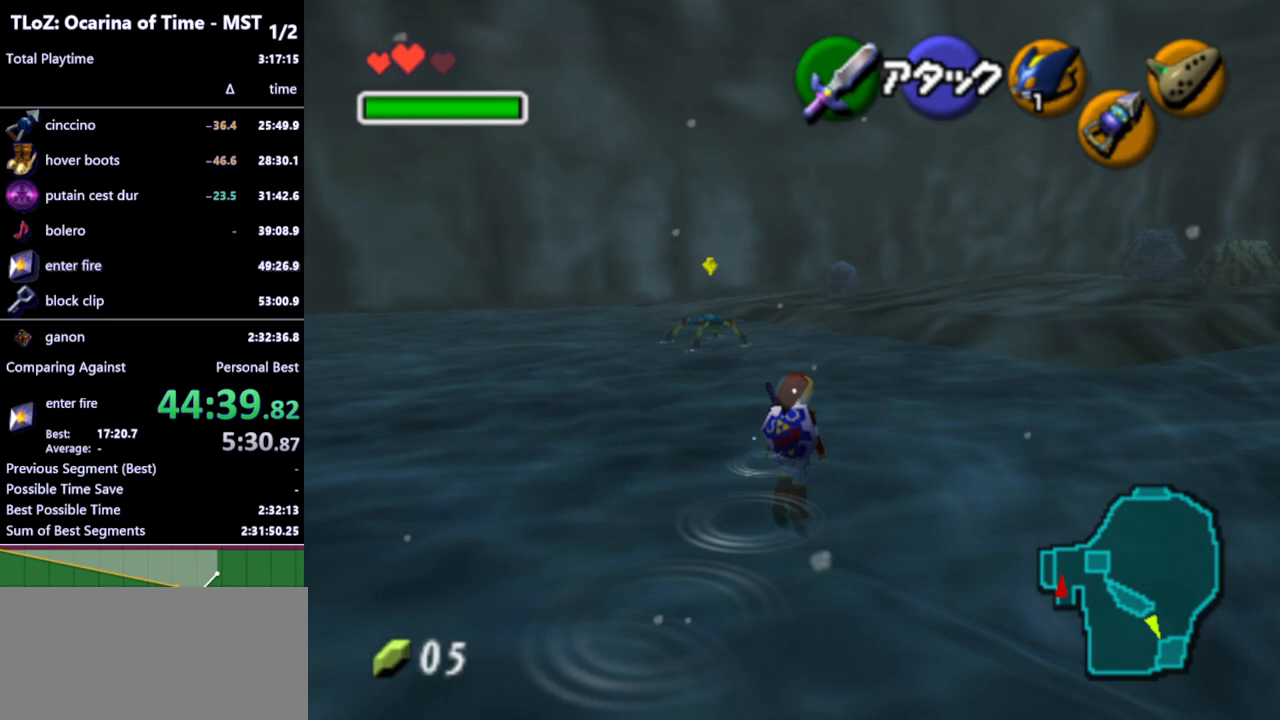
Gameplay with a controller (Nintendo layout); each line is a JSON object with the inputs held at the frame after it. "events" lists button and stick changes between this image and that frame as [ms after this image, input, new state], when the widget could be followed in between. Not read: L3 R3.
{"buttons": [], "left_stick": "up-right", "right_stick": "center", "events": [[100, "A", "down"], [233, "A", "up"]]}
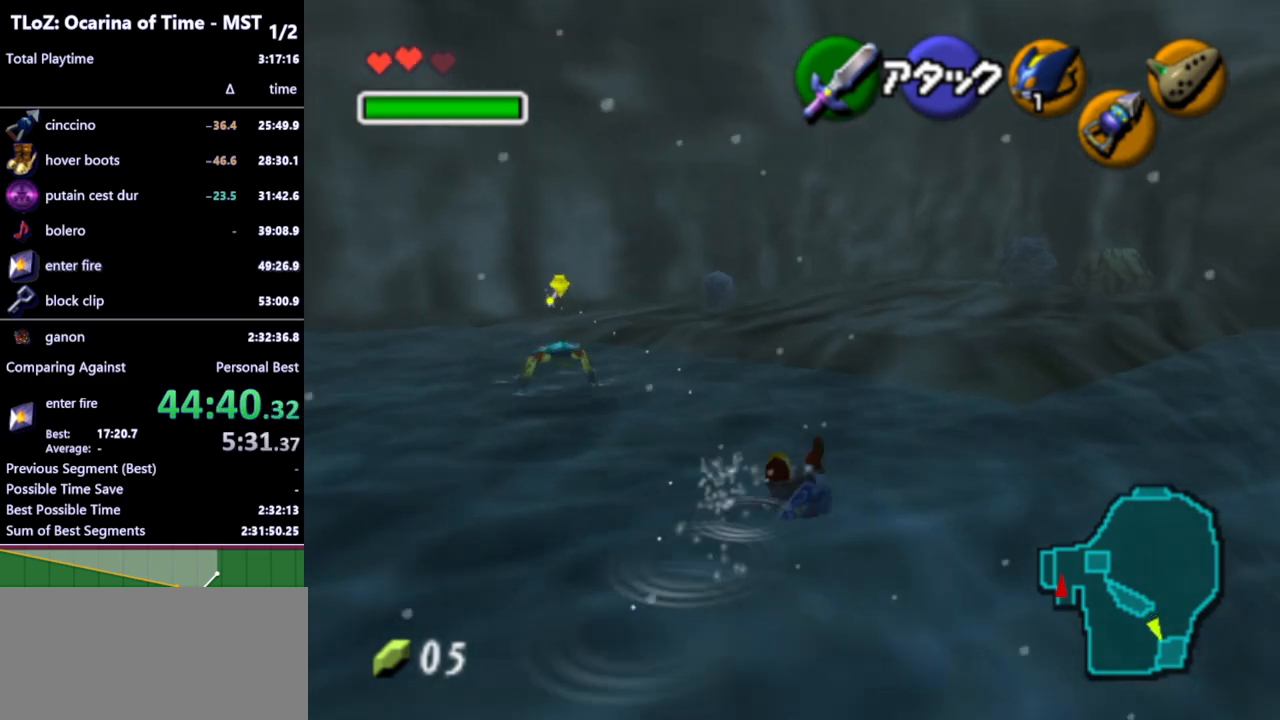
{"buttons": [], "left_stick": "up-right", "right_stick": "center", "events": [[367, "A", "down"], [500, "A", "up"]]}
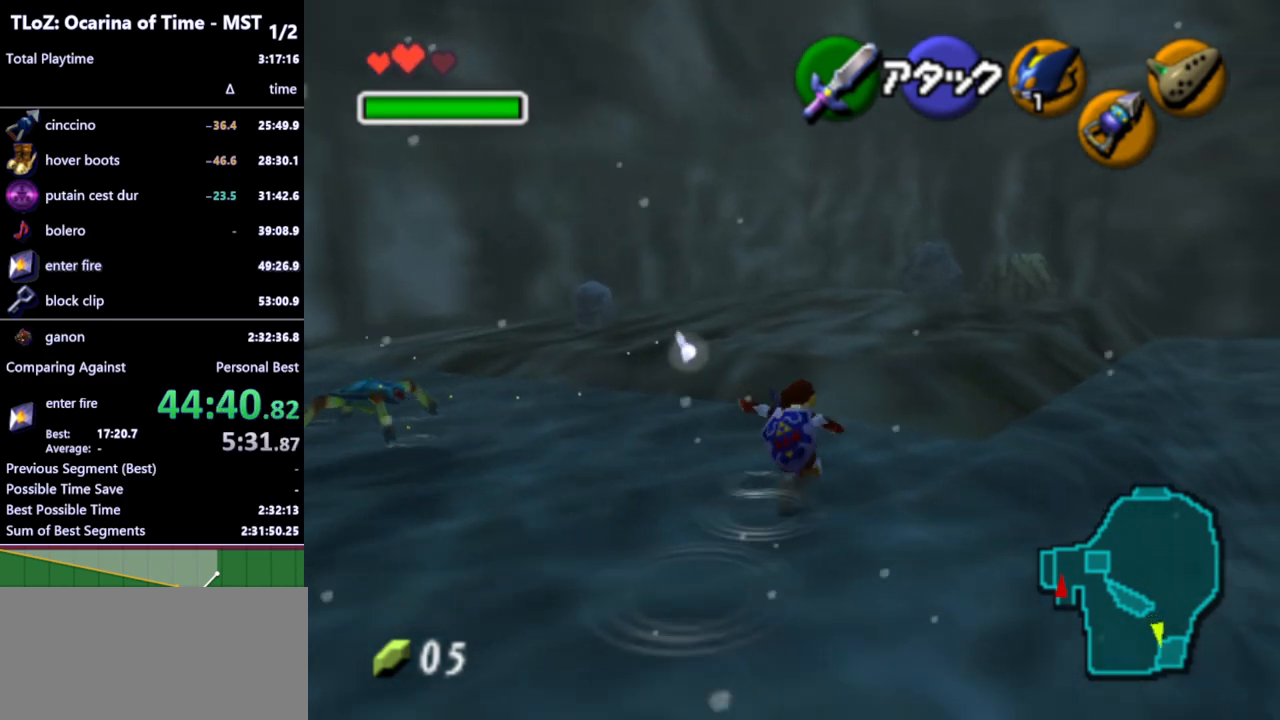
{"buttons": [], "left_stick": "up-right", "right_stick": "center", "events": []}
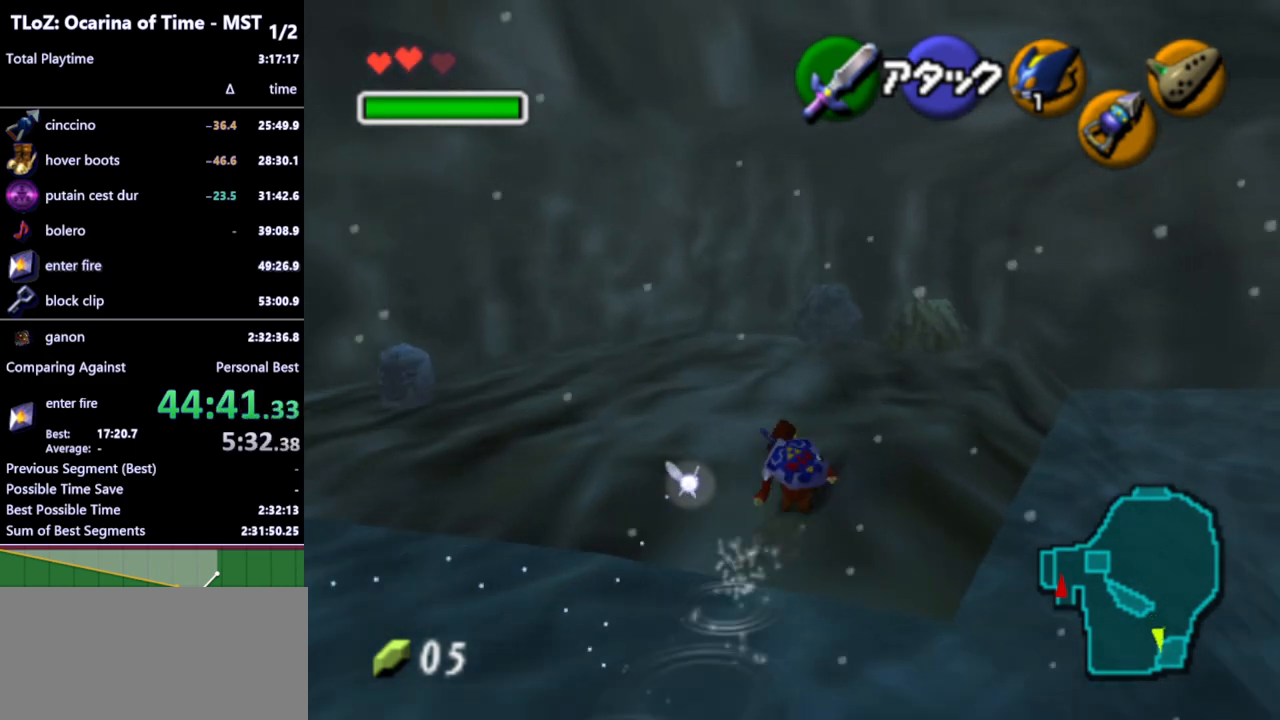
{"buttons": ["L1"], "left_stick": "up", "right_stick": "center", "events": [[167, "left_stick", "up"], [300, "L1", "down"]]}
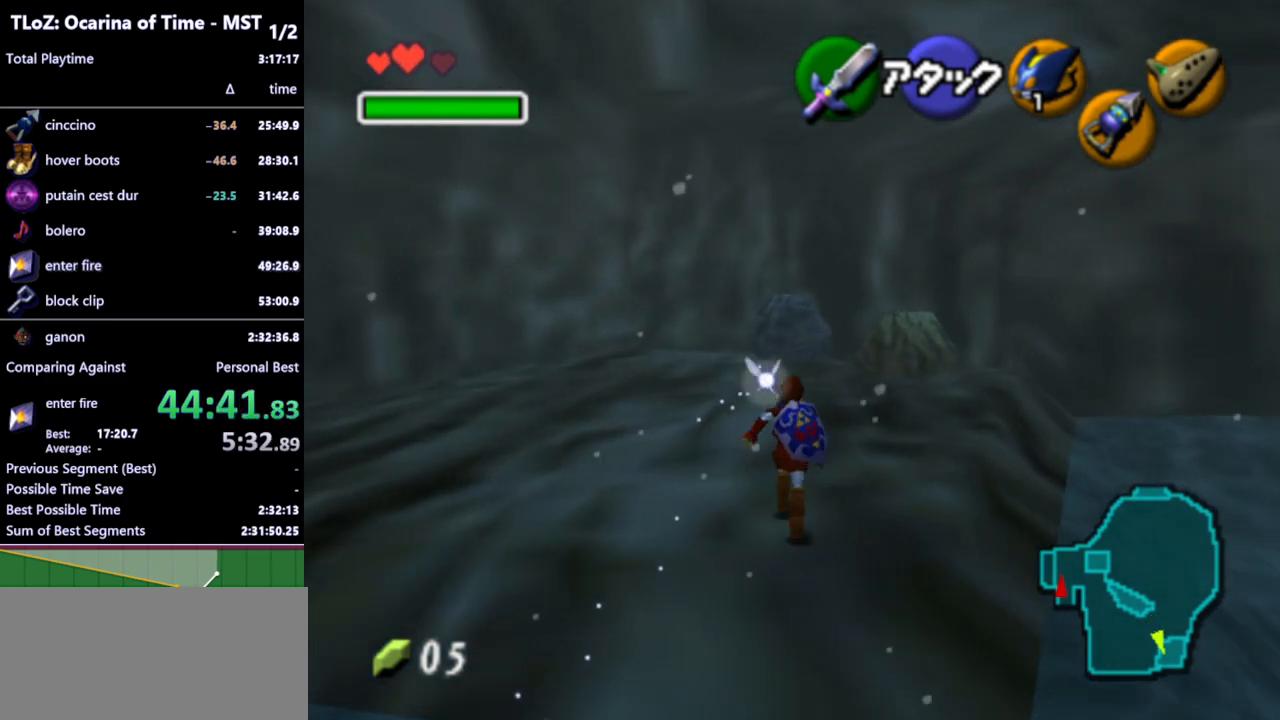
{"buttons": [], "left_stick": "up", "right_stick": "center", "events": [[100, "Y", "down"], [167, "R1", "down"], [200, "Y", "up"], [267, "R1", "up"], [333, "L1", "up"]]}
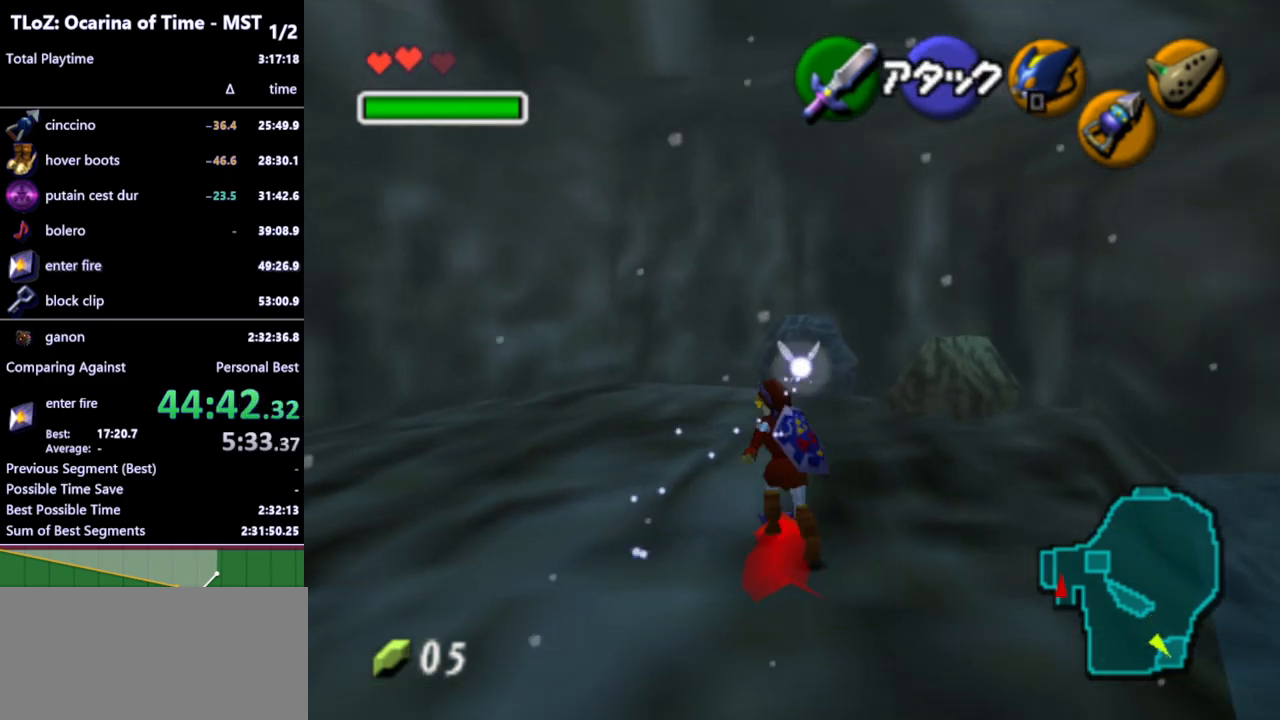
{"buttons": [], "left_stick": "up", "right_stick": "center", "events": [[100, "A", "down"], [200, "A", "up"]]}
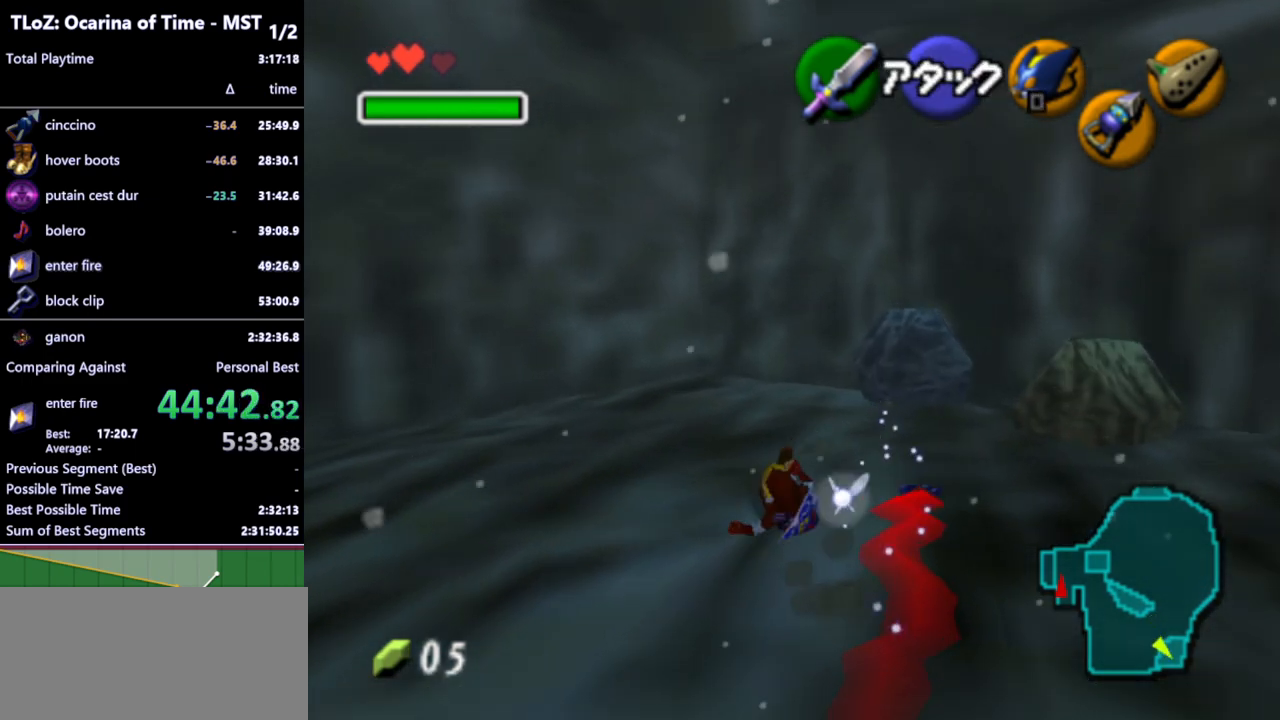
{"buttons": ["A"], "left_stick": "up", "right_stick": "center", "events": [[400, "A", "down"]]}
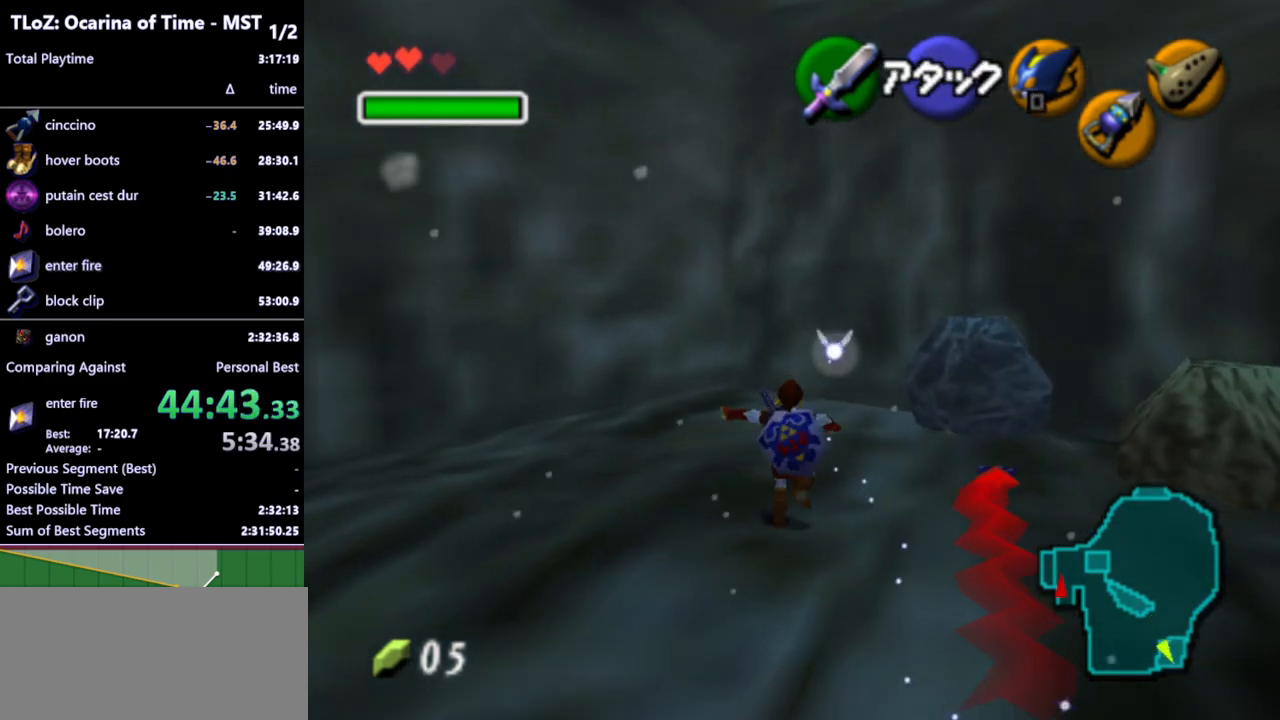
{"buttons": [], "left_stick": "up-right", "right_stick": "center", "events": [[33, "A", "up"], [333, "left_stick", "up-right"]]}
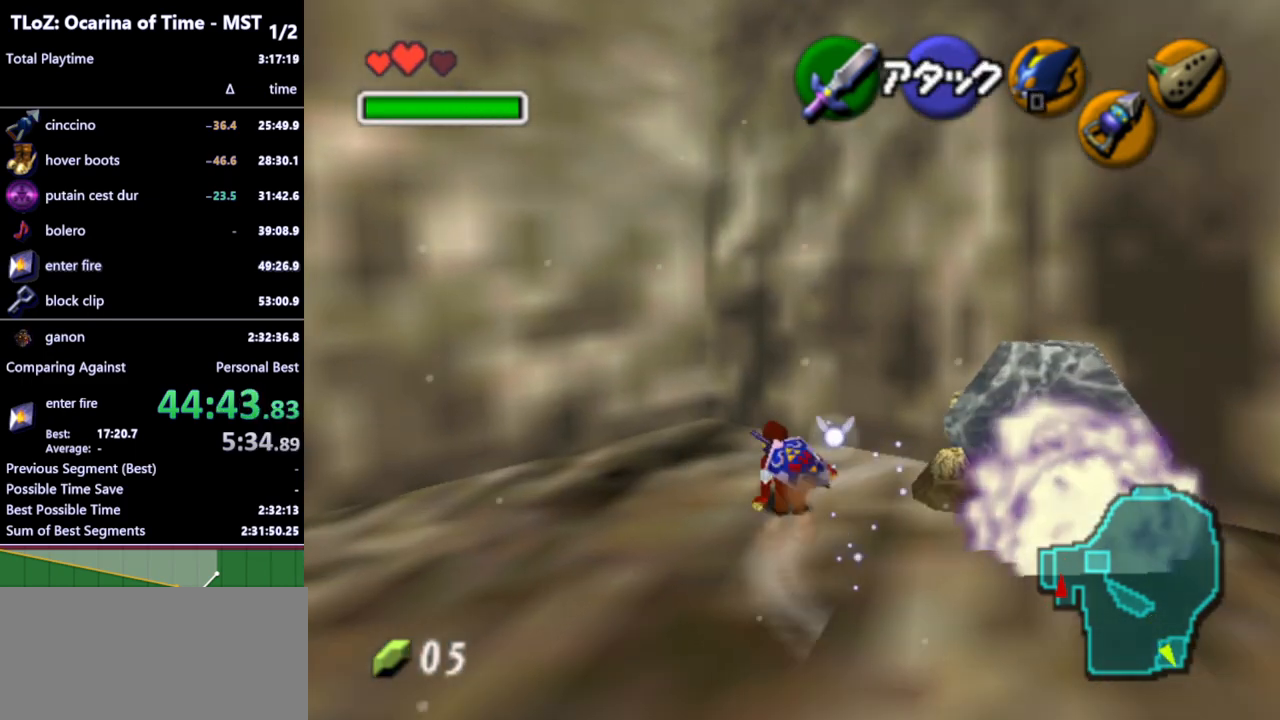
{"buttons": [], "left_stick": "up-right", "right_stick": "center", "events": [[167, "A", "down"], [267, "A", "up"]]}
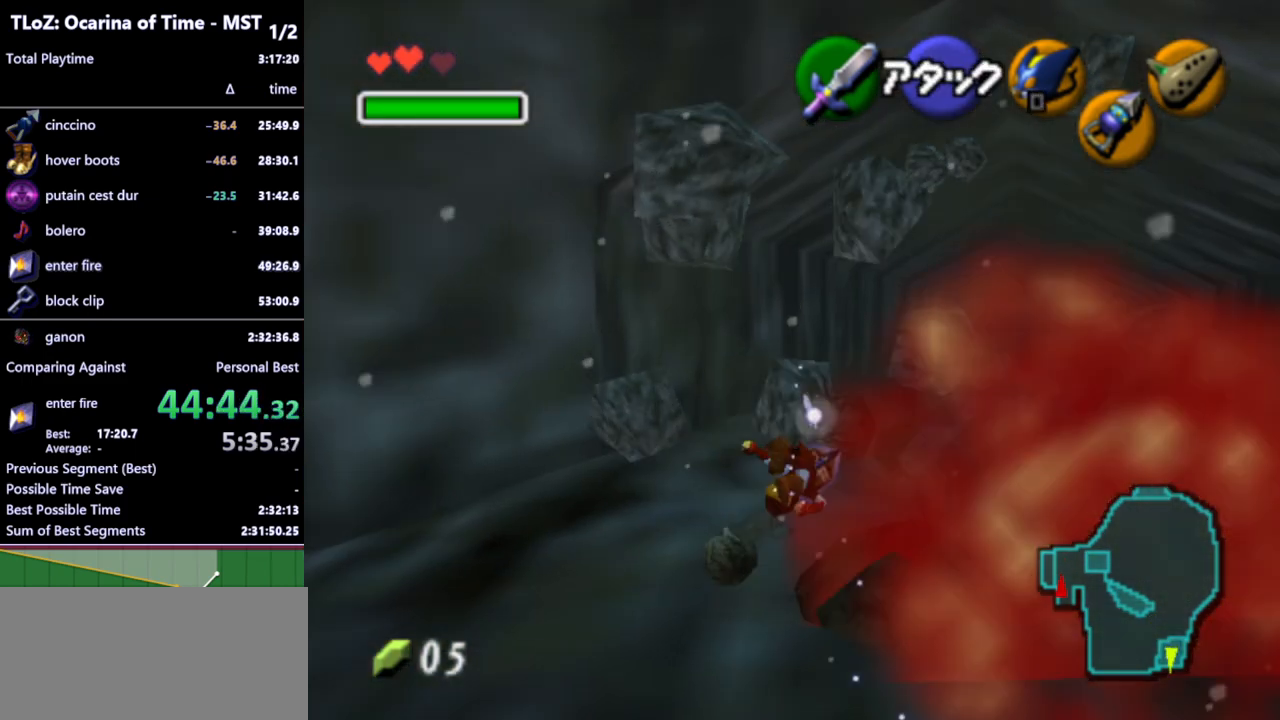
{"buttons": [], "left_stick": "up-right", "right_stick": "center", "events": []}
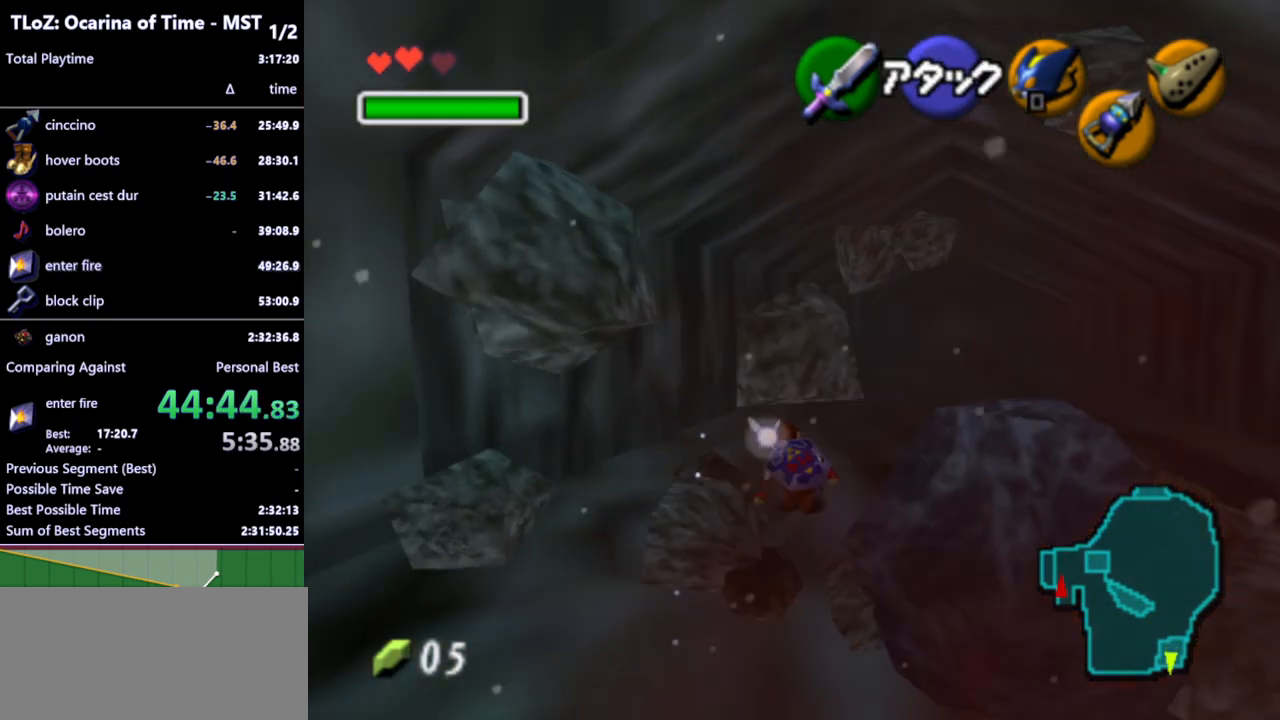
{"buttons": [], "left_stick": "up-right", "right_stick": "center", "events": [[67, "A", "down"], [167, "A", "up"]]}
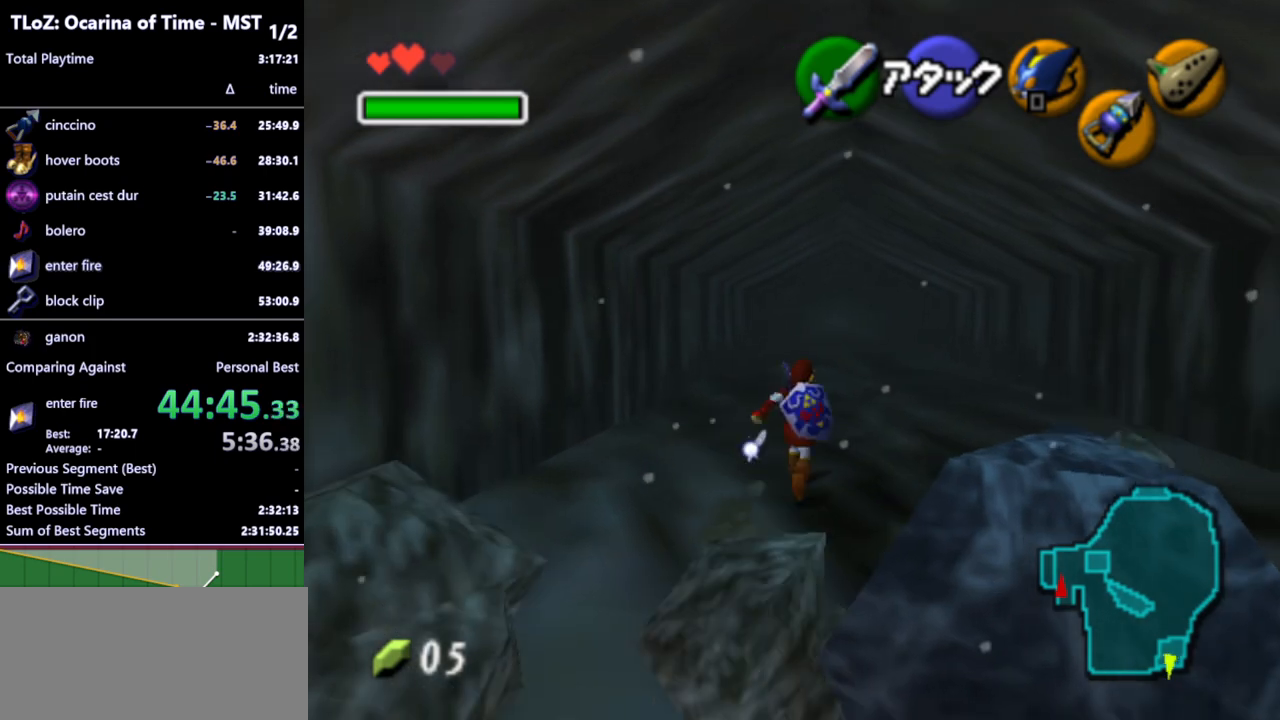
{"buttons": [], "left_stick": "center", "right_stick": "center", "events": [[100, "left_stick", "up"], [433, "left_stick", "center"]]}
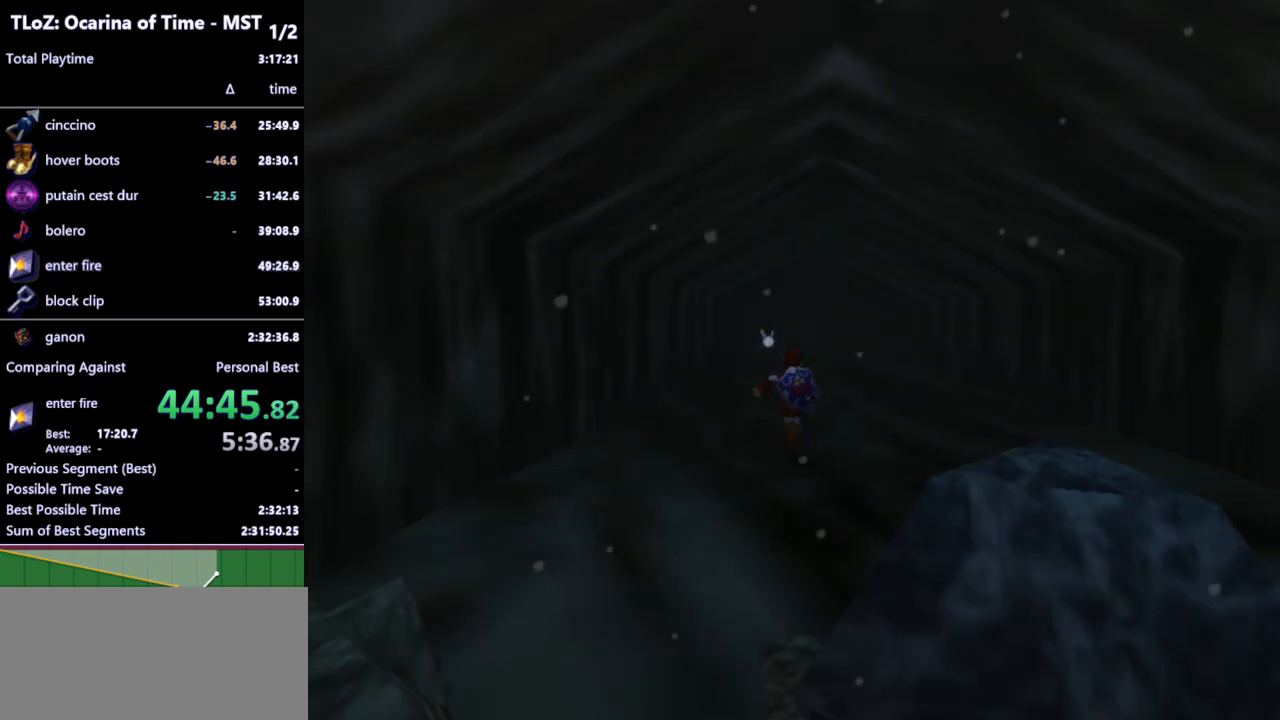
{"buttons": [], "left_stick": "center", "right_stick": "center", "events": []}
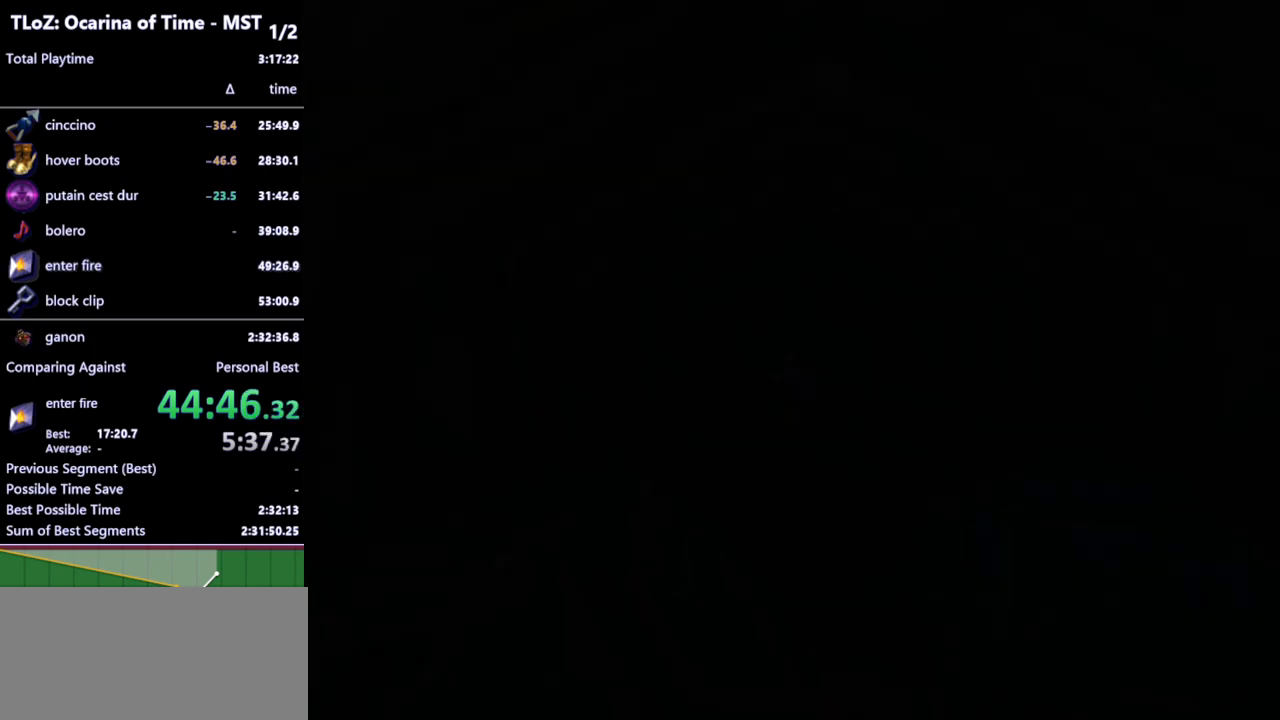
{"buttons": [], "left_stick": "up", "right_stick": "center", "events": [[67, "left_stick", "up"]]}
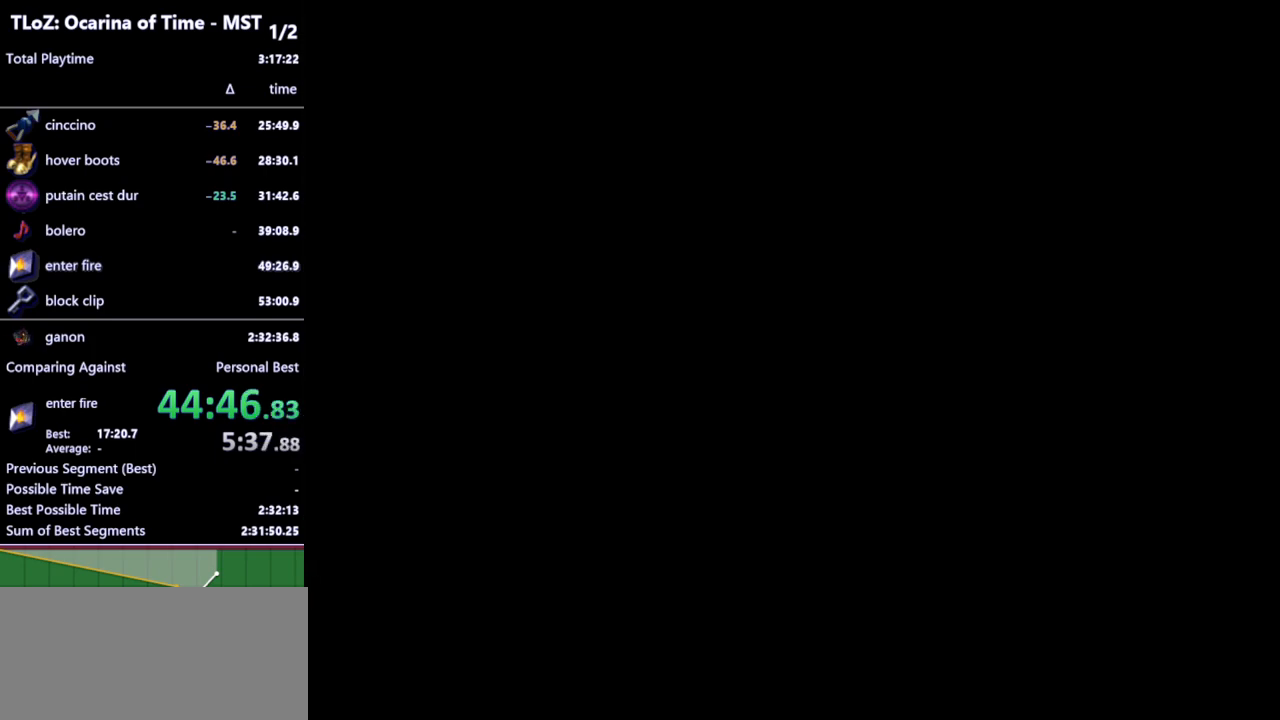
{"buttons": [], "left_stick": "up", "right_stick": "center", "events": []}
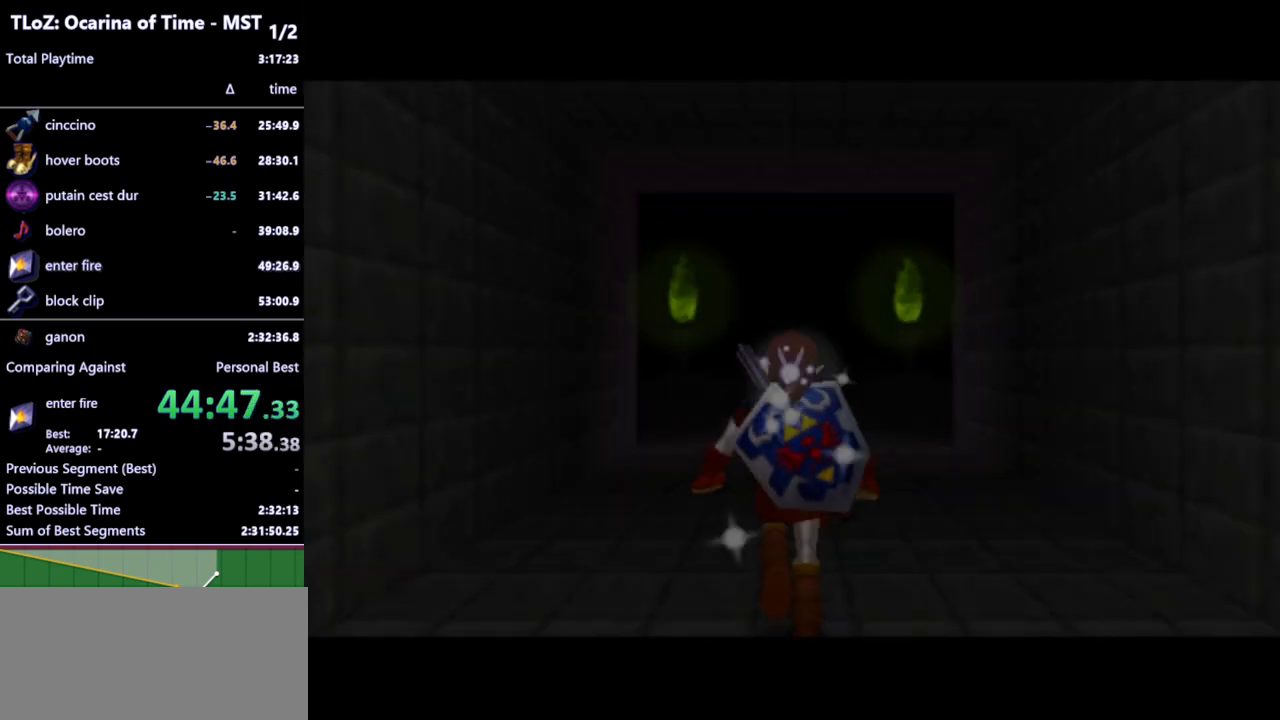
{"buttons": ["A"], "left_stick": "up", "right_stick": "center", "events": [[200, "A", "down"], [267, "A", "up"], [333, "A", "down"], [400, "A", "up"], [467, "A", "down"]]}
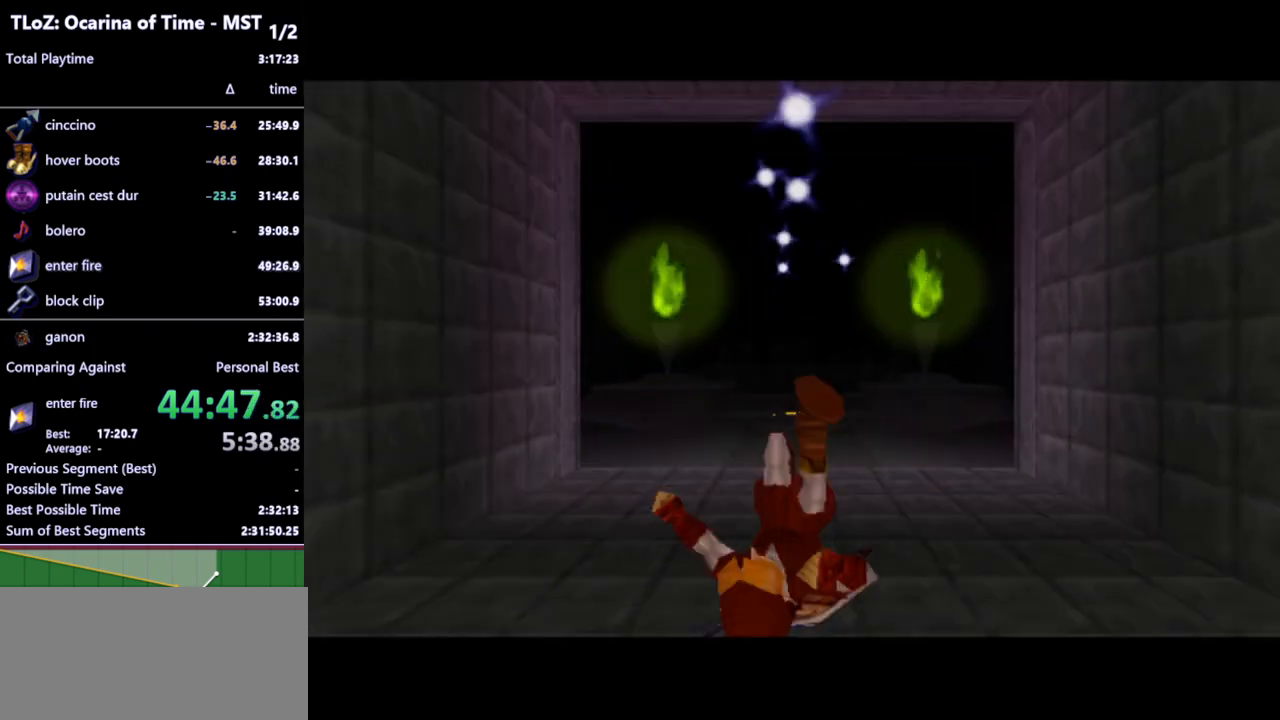
{"buttons": [], "left_stick": "up", "right_stick": "center", "events": [[67, "A", "up"], [433, "A", "down"], [500, "A", "up"]]}
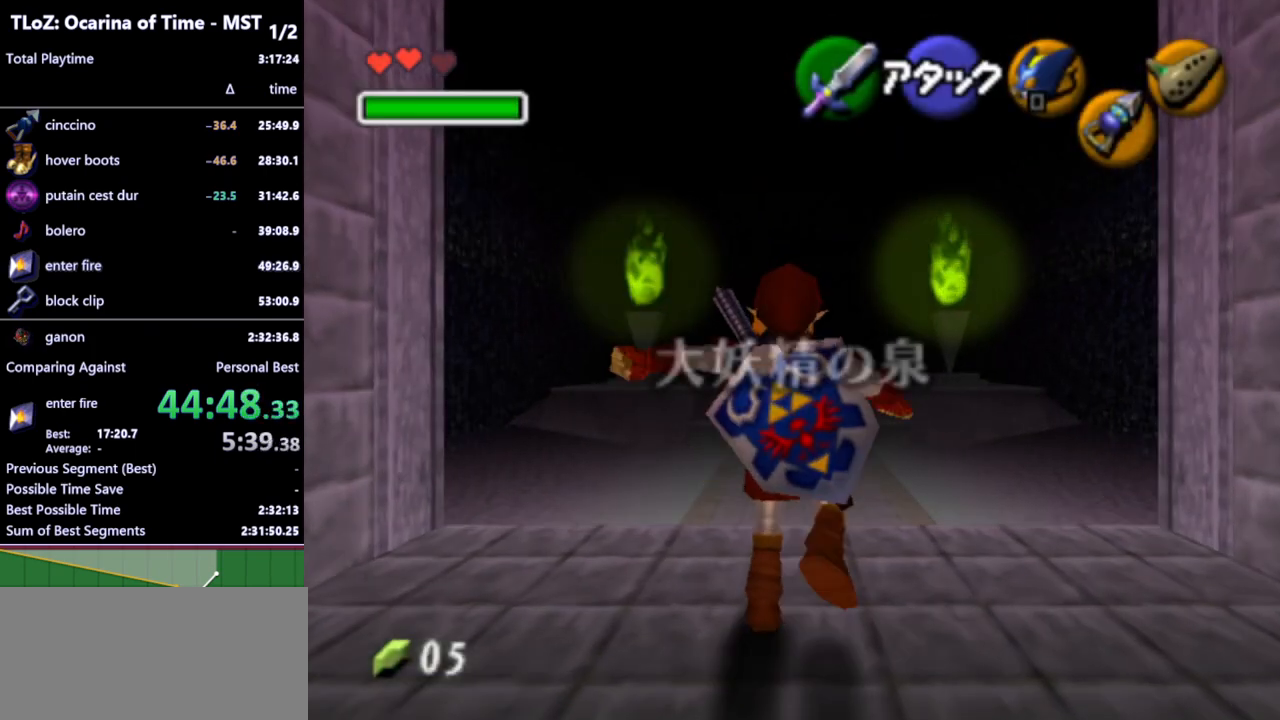
{"buttons": [], "left_stick": "up", "right_stick": "center", "events": []}
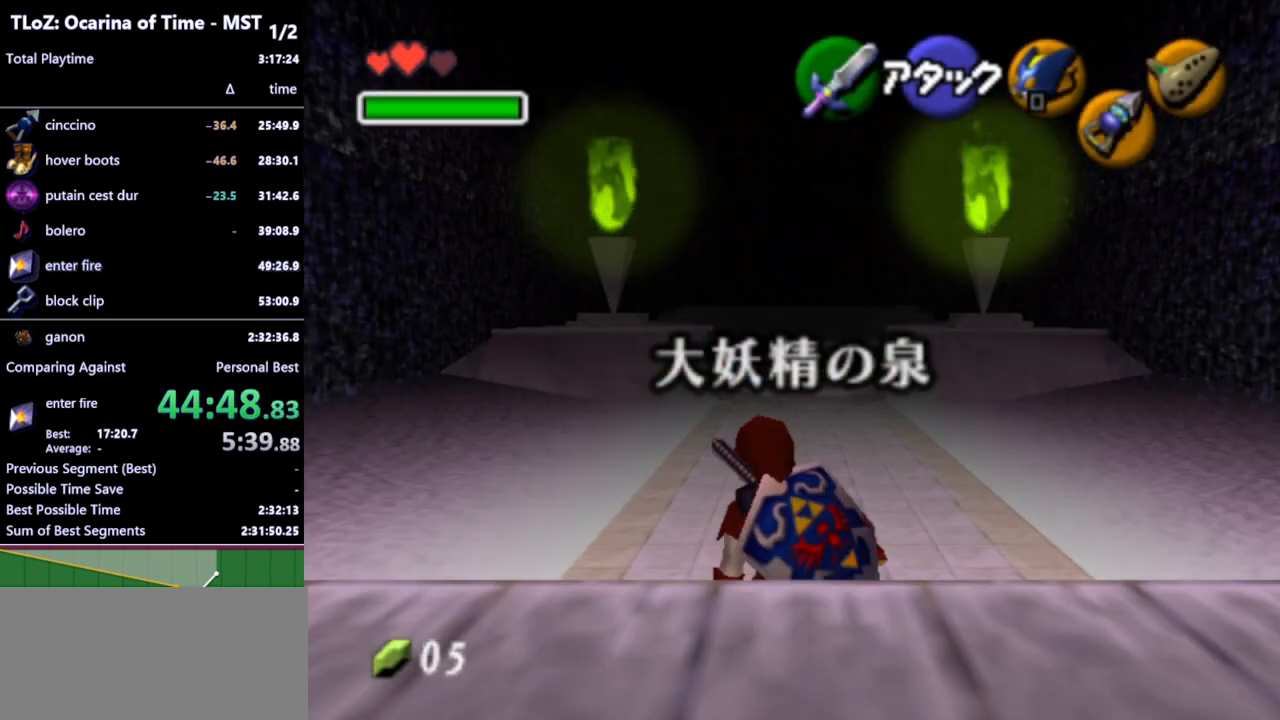
{"buttons": [], "left_stick": "up", "right_stick": "center", "events": [[167, "A", "down"], [267, "A", "up"]]}
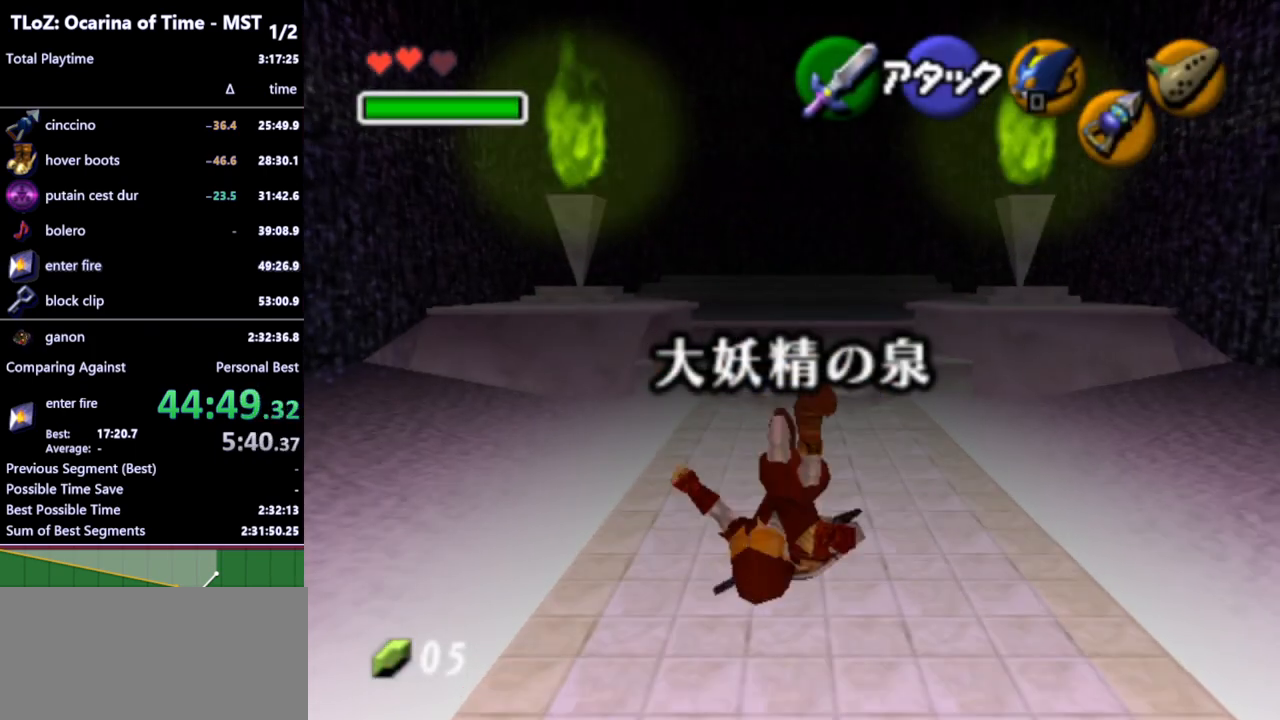
{"buttons": ["A"], "left_stick": "up", "right_stick": "center", "events": [[467, "A", "down"]]}
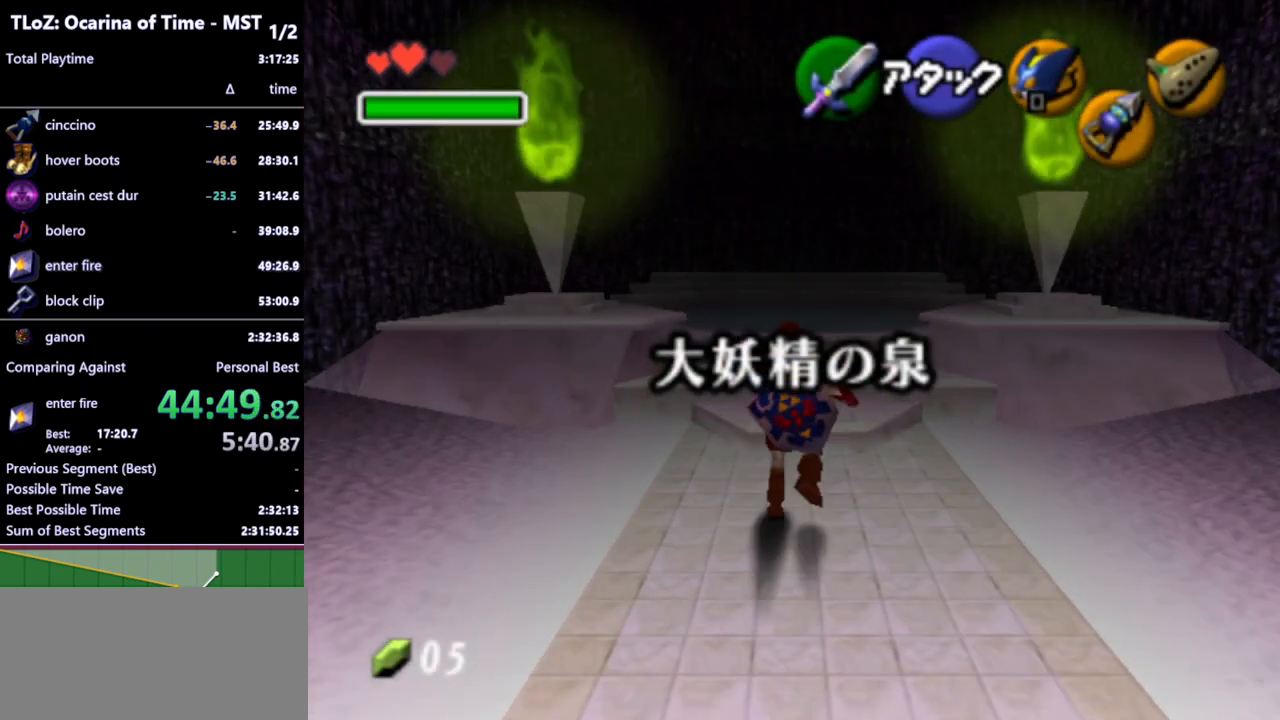
{"buttons": [], "left_stick": "up", "right_stick": "center", "events": [[33, "A", "up"]]}
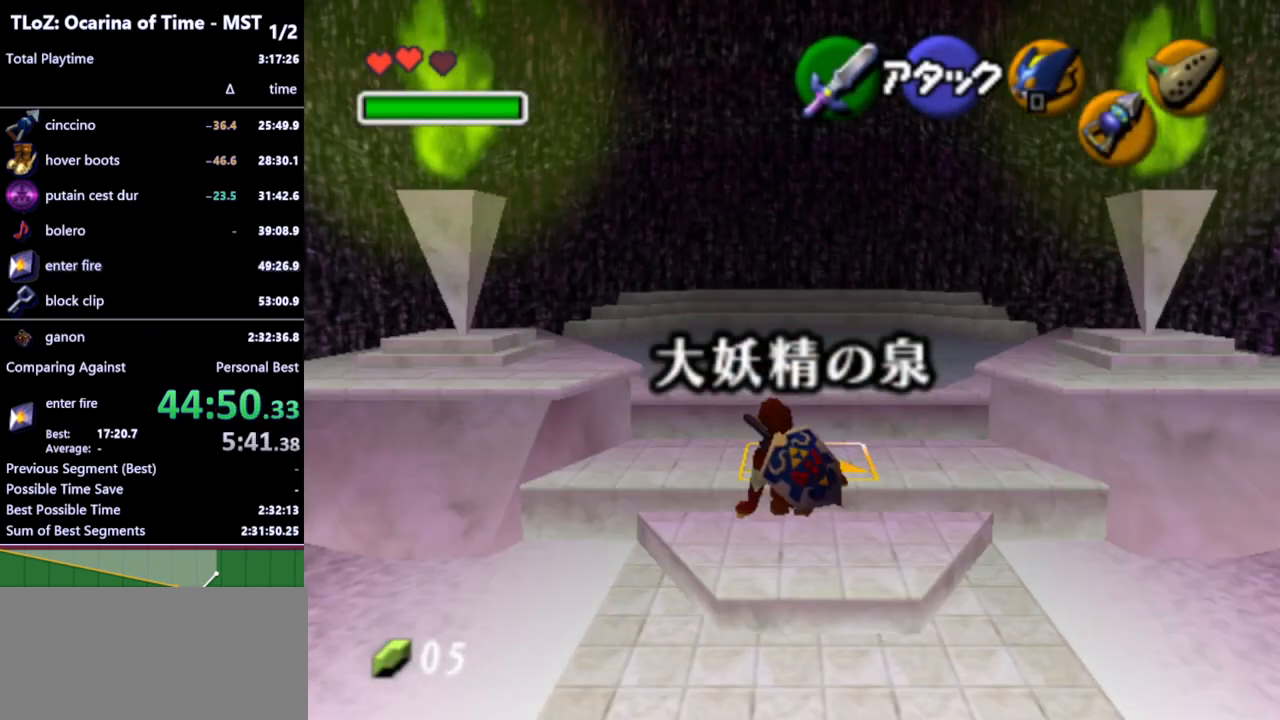
{"buttons": [], "left_stick": "center", "right_stick": "center", "events": [[33, "X", "down"], [133, "X", "up"], [133, "left_stick", "center"], [200, "X", "down"], [267, "X", "up"]]}
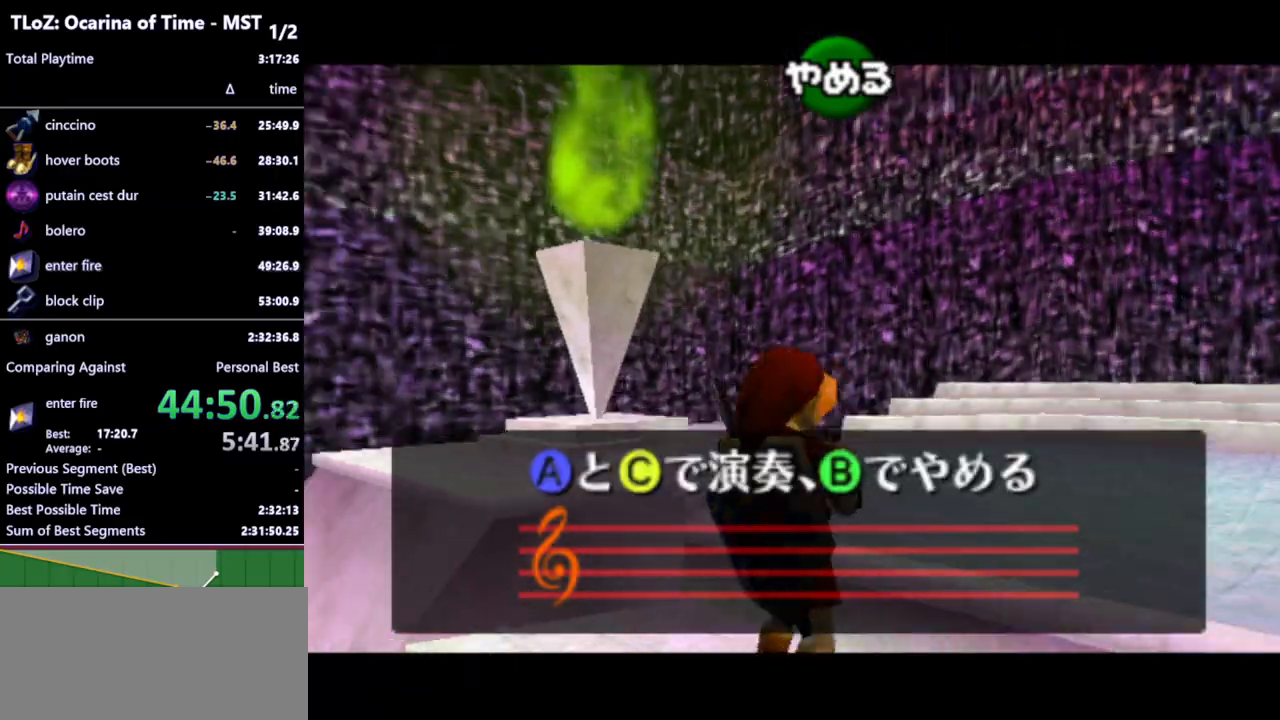
{"buttons": [], "left_stick": "center", "right_stick": "center", "events": [[233, "right_stick", "left"], [400, "right_stick", "up-right"], [500, "right_stick", "center"]]}
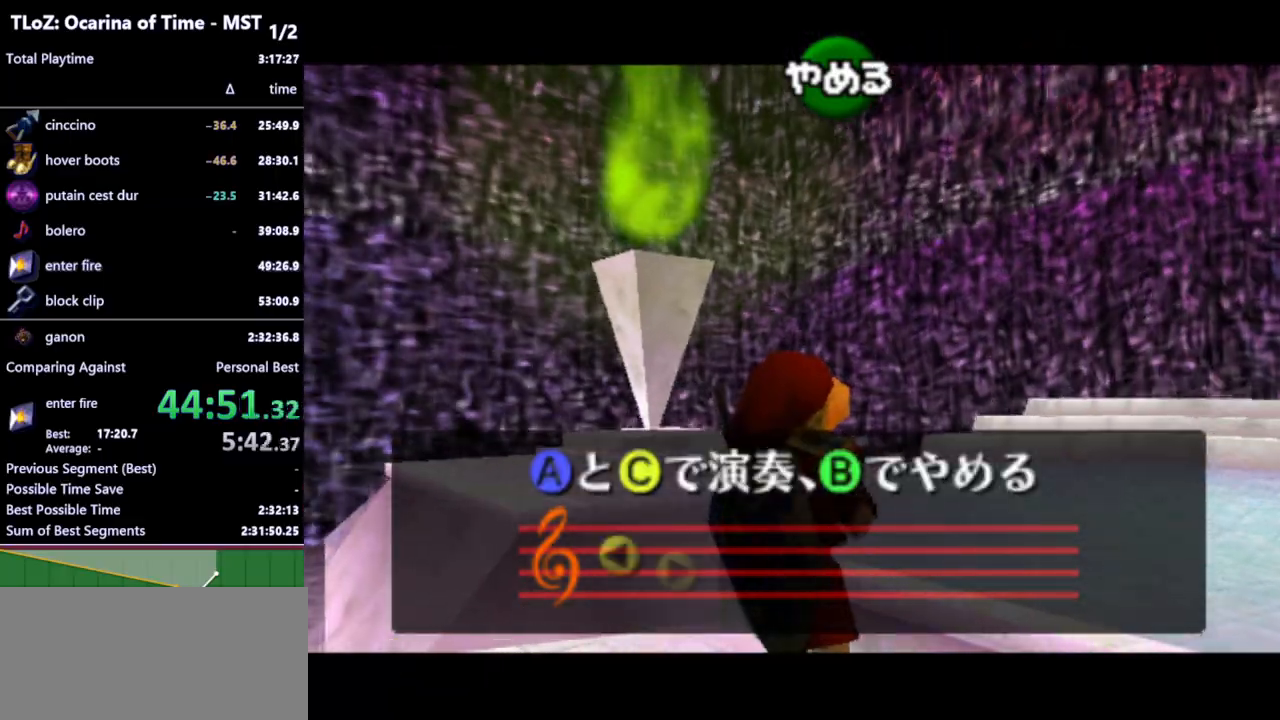
{"buttons": ["B"], "left_stick": "center", "right_stick": "center", "events": [[100, "right_stick", "left"], [233, "right_stick", "up"], [367, "right_stick", "center"], [500, "B", "down"]]}
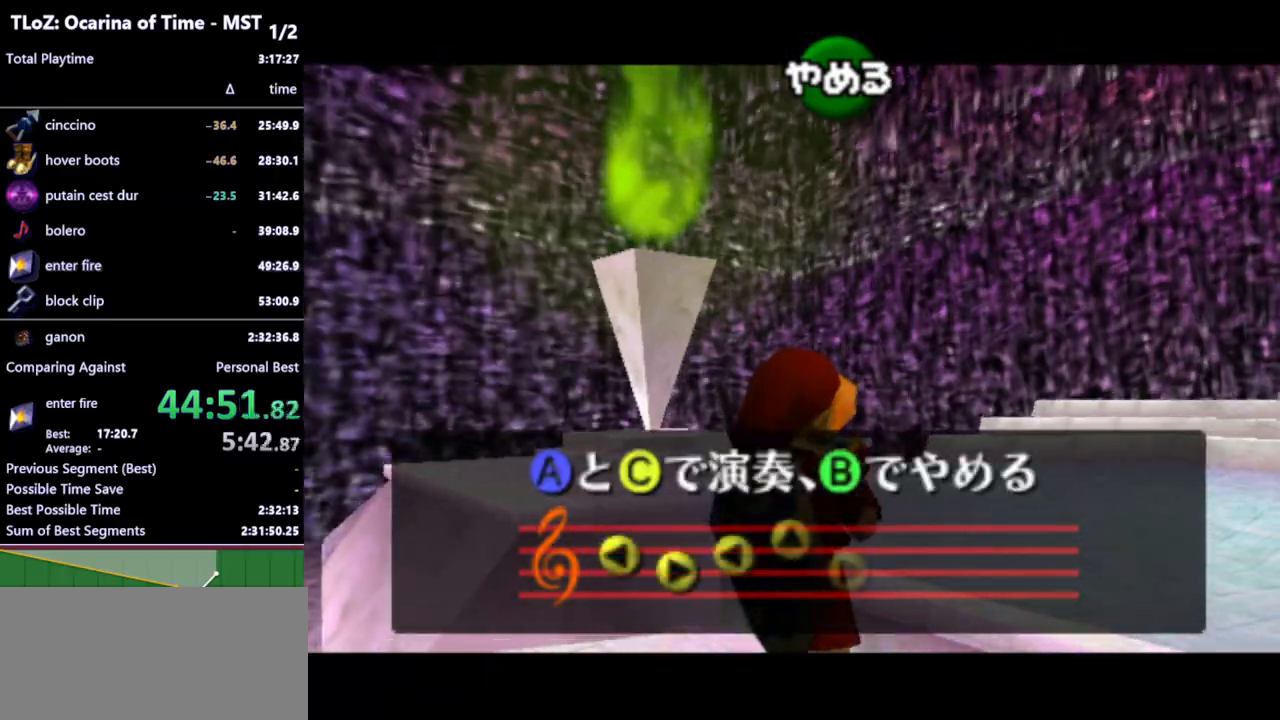
{"buttons": [], "left_stick": "center", "right_stick": "center", "events": [[100, "B", "up"], [200, "X", "down"], [300, "X", "up"]]}
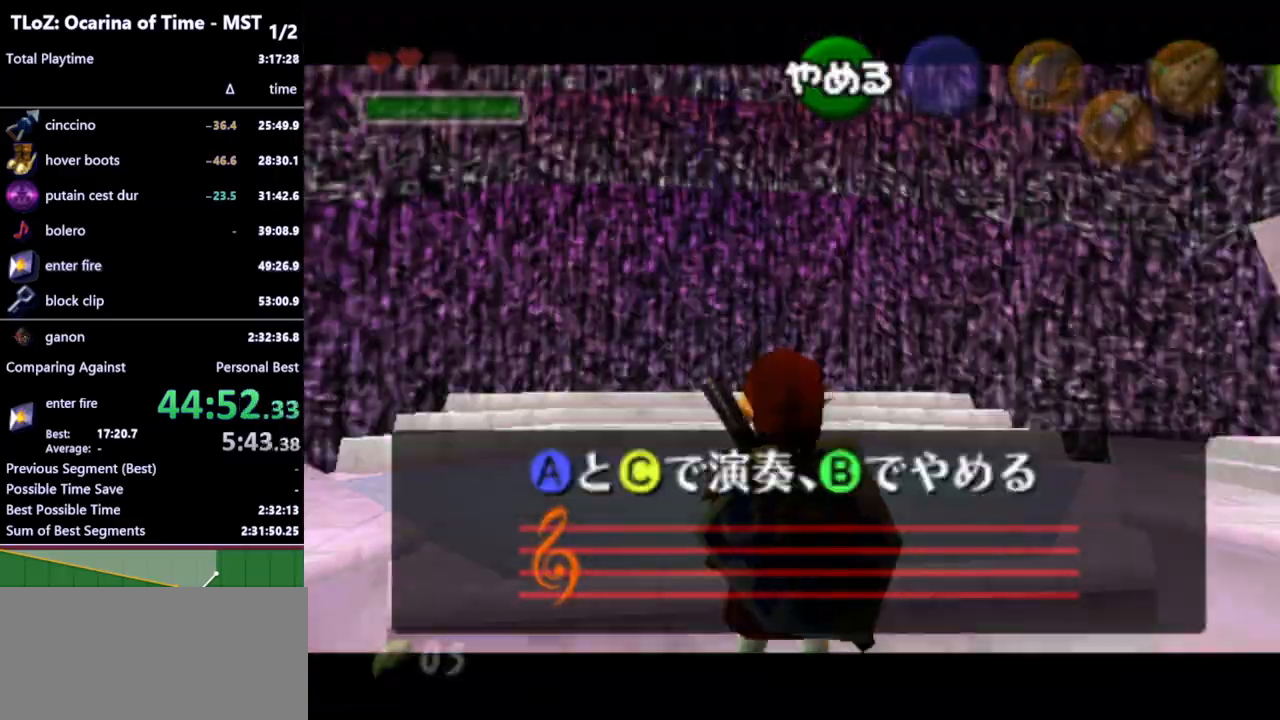
{"buttons": [], "left_stick": "center", "right_stick": "up-left", "events": [[367, "right_stick", "left"], [467, "right_stick", "up-left"]]}
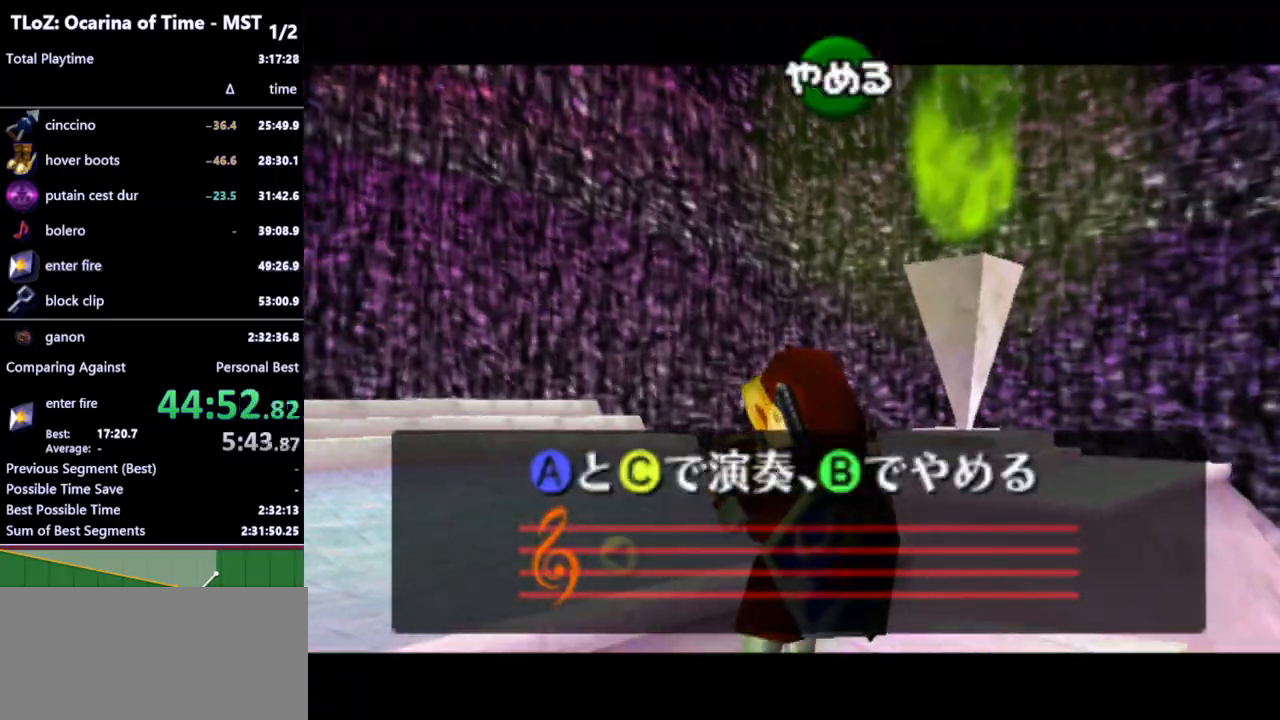
{"buttons": [], "left_stick": "center", "right_stick": "right", "events": [[33, "right_stick", "up"], [167, "right_stick", "center"], [267, "right_stick", "left"], [367, "right_stick", "up"], [467, "right_stick", "right"]]}
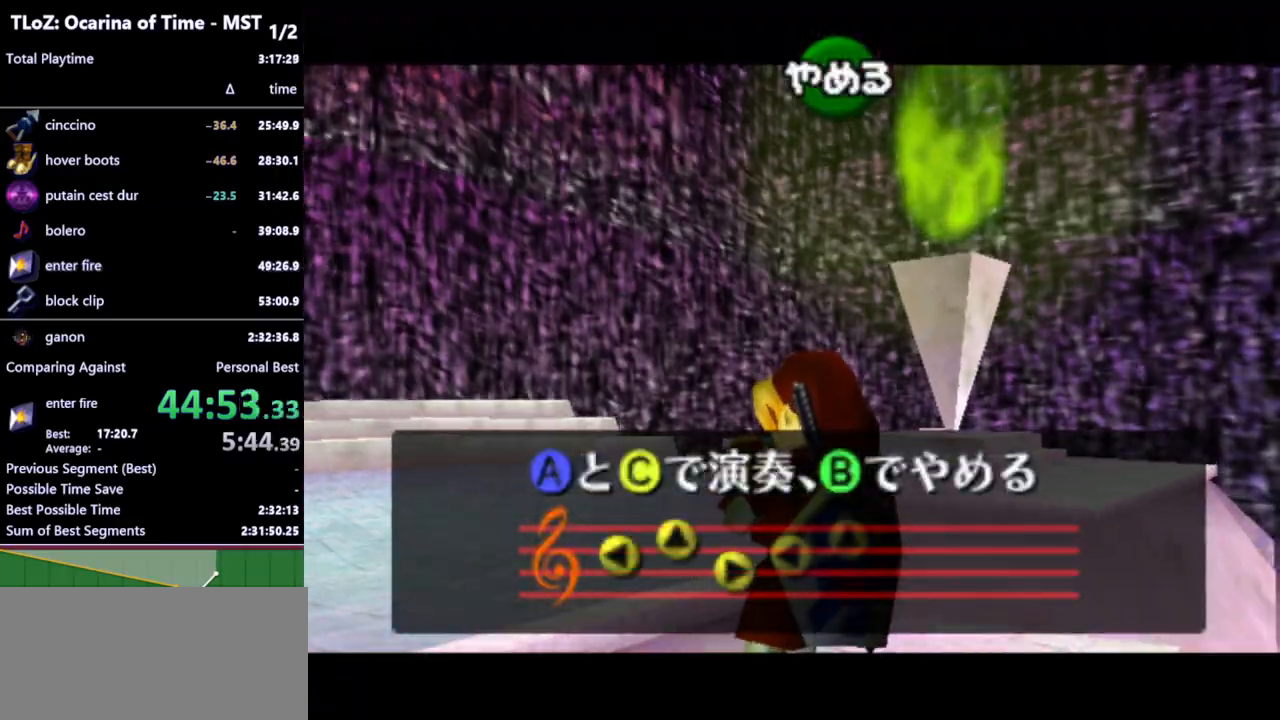
{"buttons": [], "left_stick": "center", "right_stick": "center", "events": [[100, "right_stick", "center"]]}